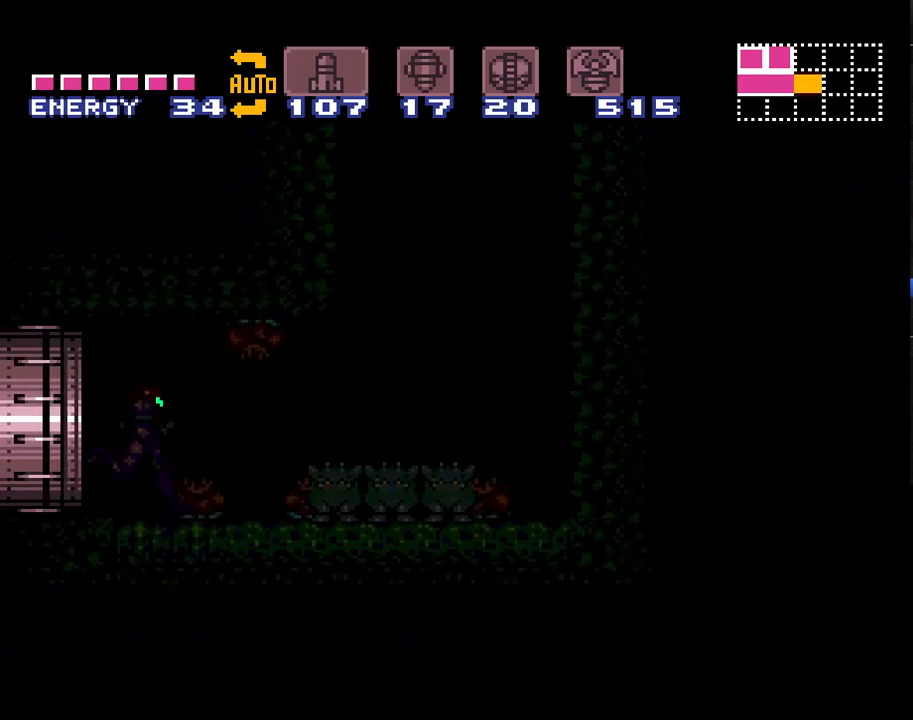
Gameplay with a controller (Nintendo layout); each line is a JSON object with the inputs held at the frame after it. "events" lists button and stick changes between this image and that frame as [ms after this image, input, new state], when the widget could be followed in between. Not read: L3 R3.
{"buttons": ["A", "DPAD_RIGHT"], "events": []}
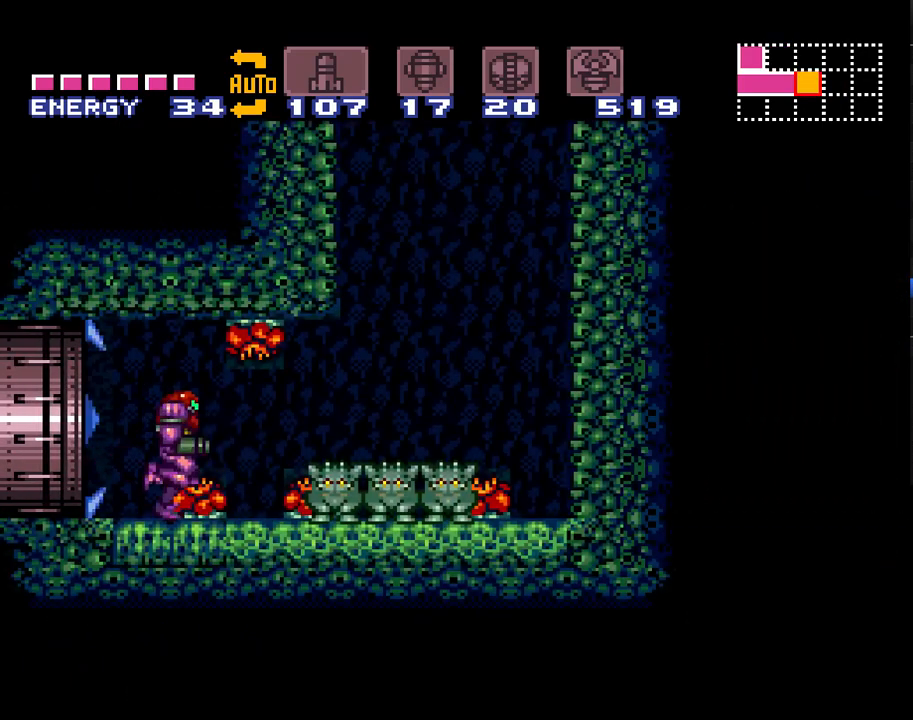
{"buttons": ["A", "B"], "events": [[250, "B", "down"], [450, "DPAD_RIGHT", "up"]]}
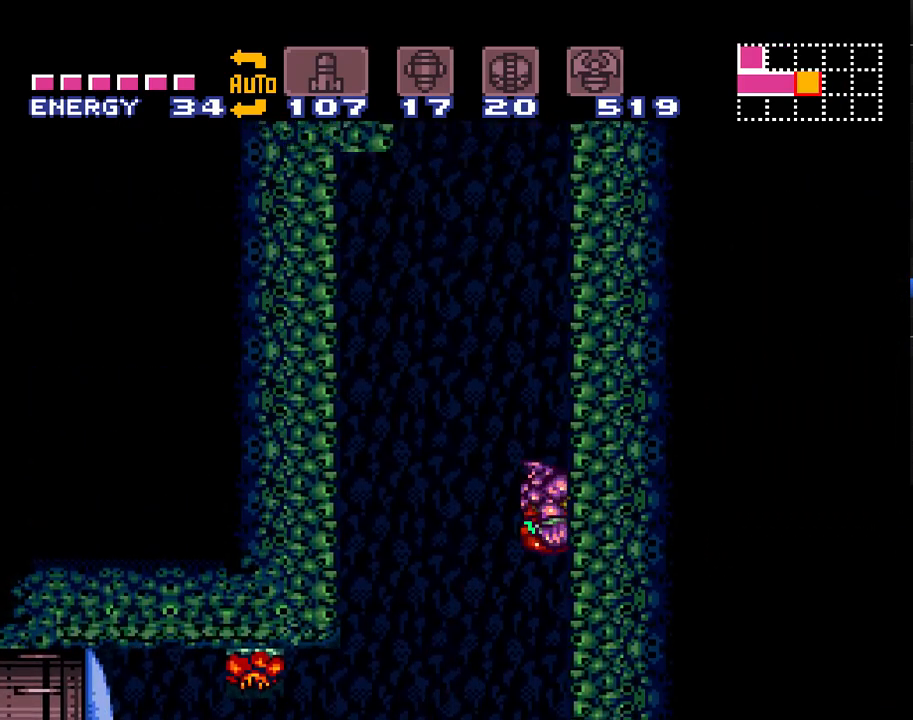
{"buttons": ["A", "B", "DPAD_RIGHT"], "events": [[17, "B", "up"], [50, "DPAD_LEFT", "down"], [117, "B", "down"], [200, "DPAD_LEFT", "up"], [300, "DPAD_RIGHT", "down"]]}
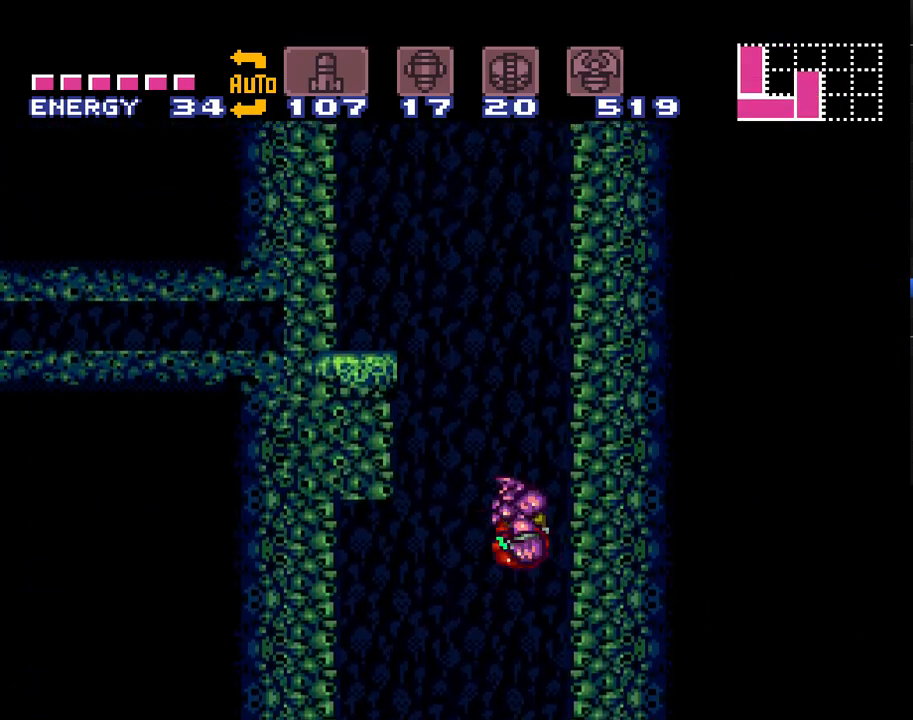
{"buttons": ["A", "B", "DPAD_LEFT"], "events": [[83, "B", "up"], [83, "DPAD_RIGHT", "up"], [167, "DPAD_LEFT", "down"], [200, "B", "down"]]}
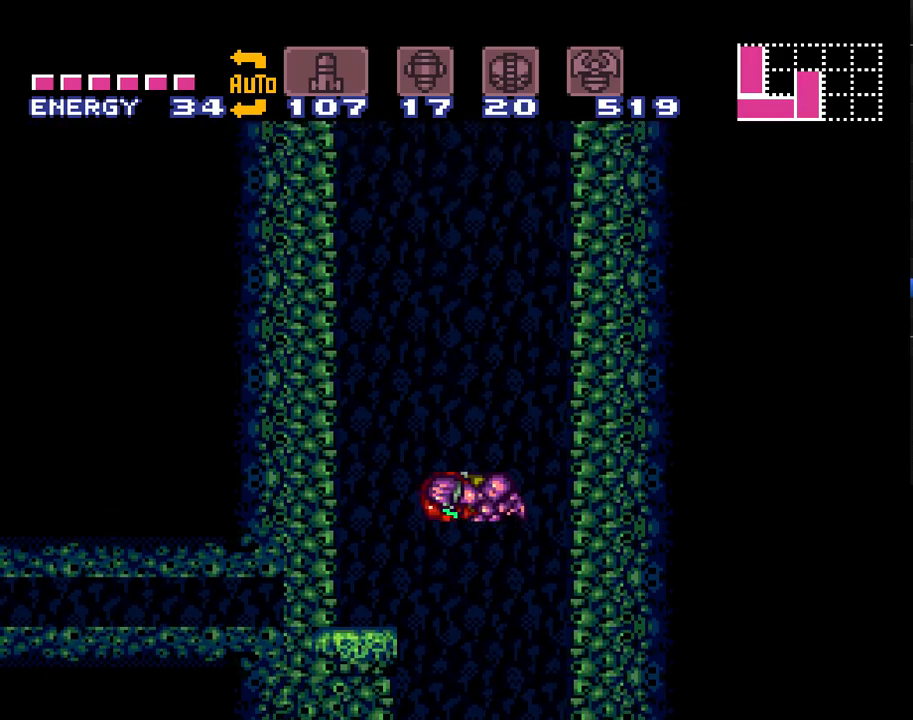
{"buttons": ["DPAD_DOWN"], "events": [[100, "B", "up"], [383, "DPAD_LEFT", "up"], [450, "A", "up"], [483, "DPAD_DOWN", "down"]]}
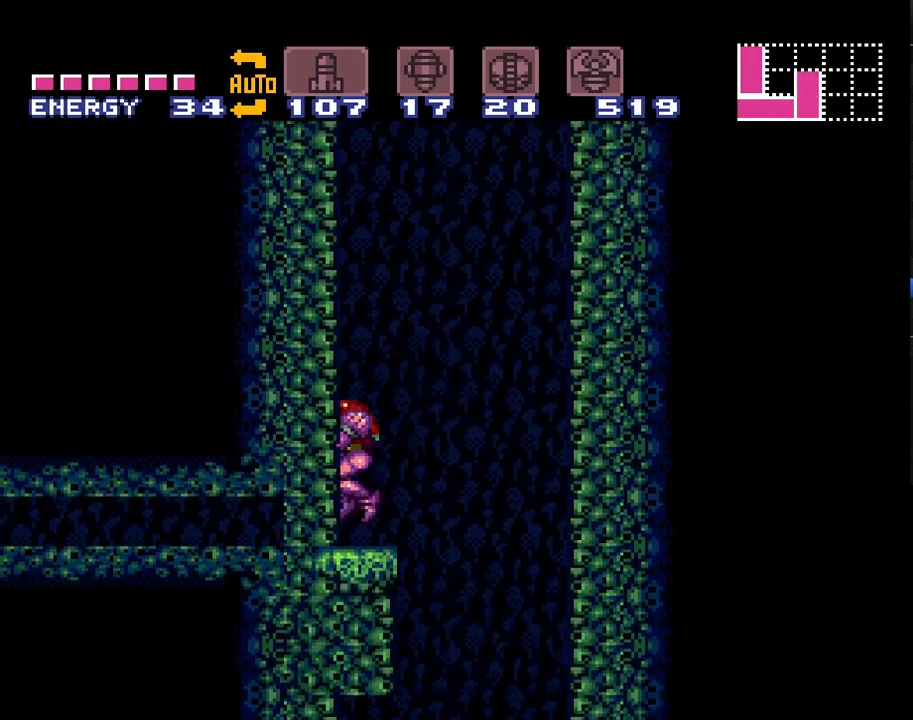
{"buttons": [], "events": [[67, "DPAD_DOWN", "up"], [167, "DPAD_DOWN", "down"], [233, "DPAD_DOWN", "up"], [300, "DPAD_DOWN", "down"], [383, "DPAD_DOWN", "up"]]}
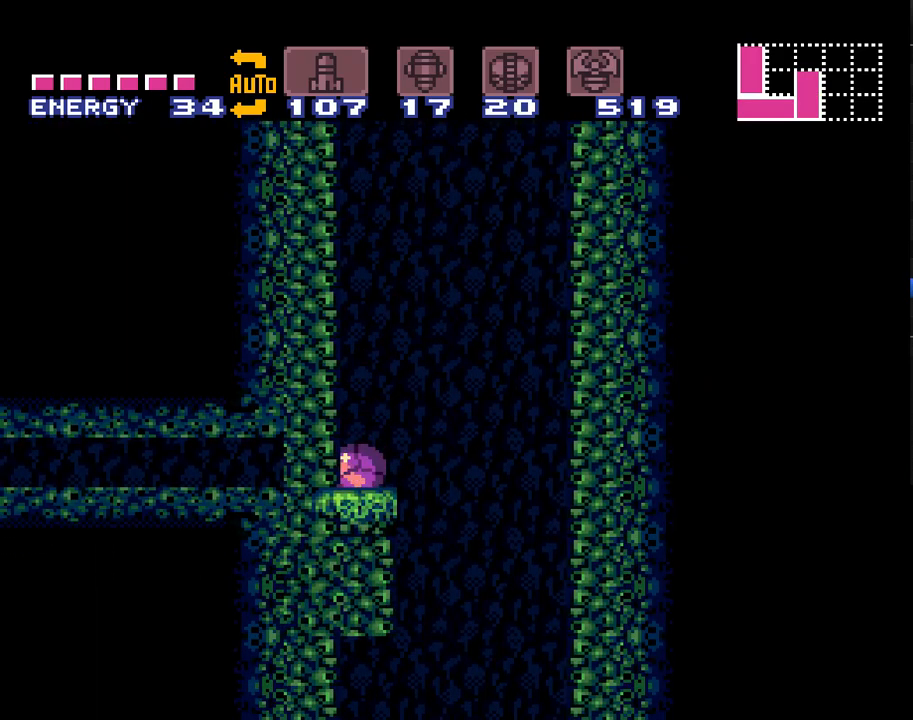
{"buttons": ["A"], "events": [[17, "Y", "down"], [117, "A", "down"], [117, "B", "down"], [133, "B", "up"], [183, "Y", "up"], [200, "DPAD_UP", "down"], [300, "DPAD_UP", "up"]]}
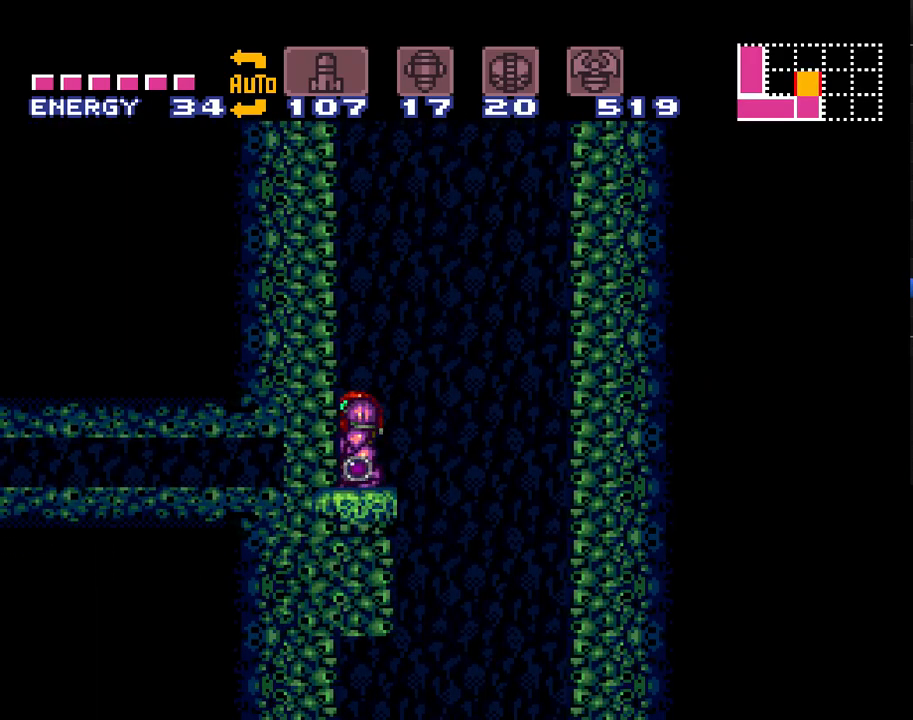
{"buttons": ["A", "DPAD_LEFT"], "events": [[17, "B", "down"], [100, "DPAD_DOWN", "down"], [150, "B", "up"], [167, "DPAD_DOWN", "up"], [233, "DPAD_DOWN", "down"], [333, "DPAD_DOWN", "up"], [417, "DPAD_LEFT", "down"]]}
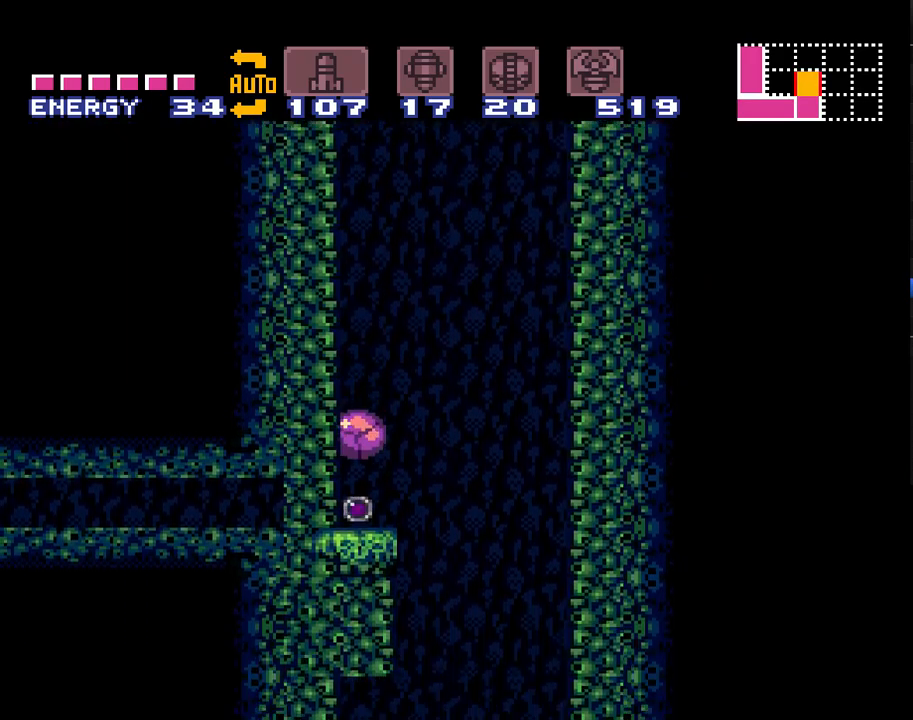
{"buttons": ["A", "DPAD_LEFT"], "events": []}
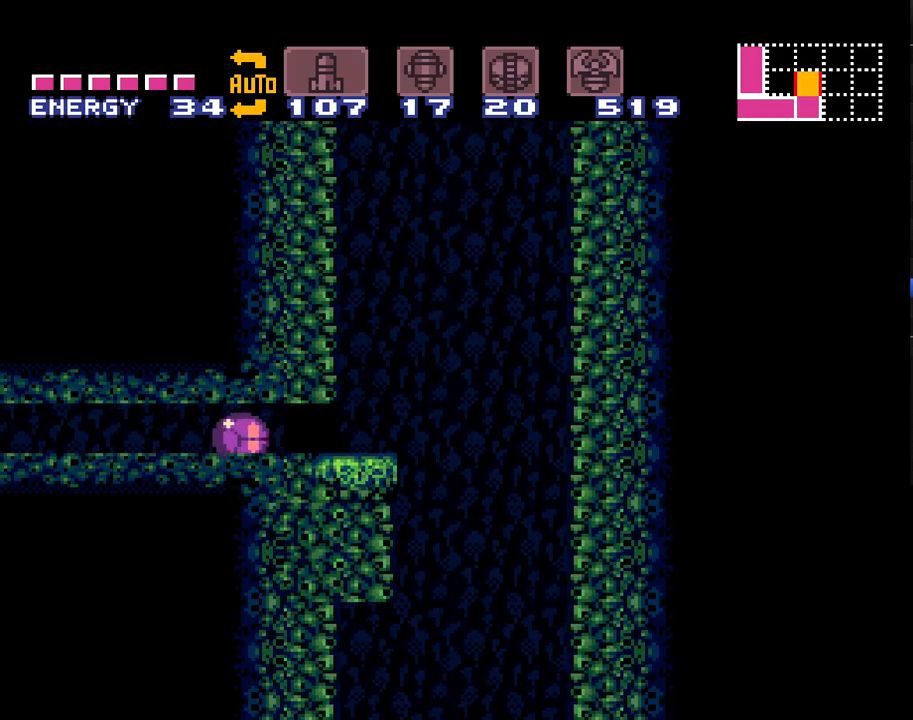
{"buttons": ["A", "DPAD_LEFT"], "events": []}
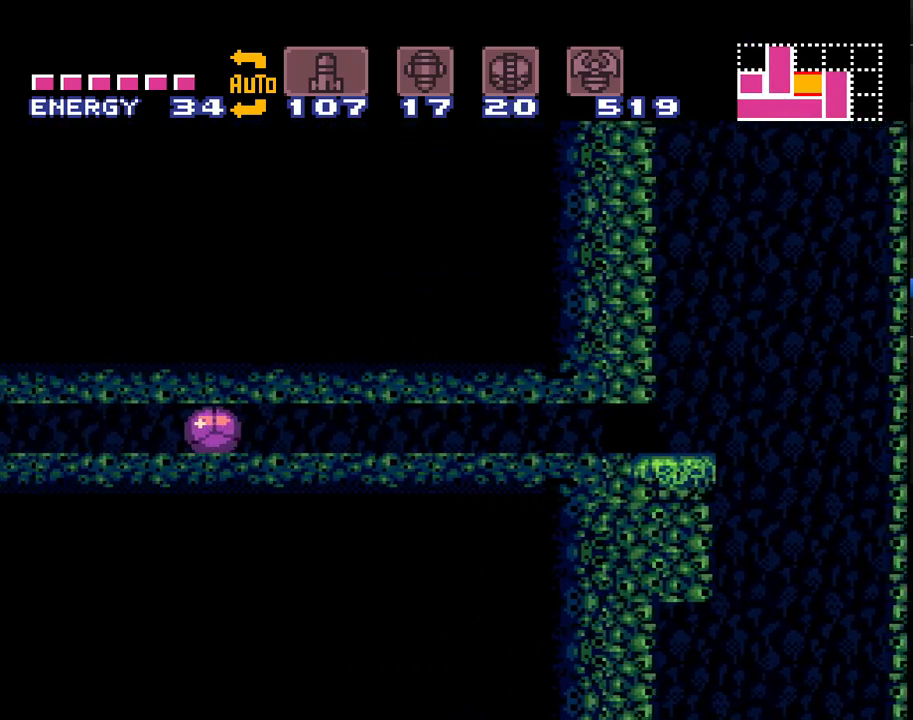
{"buttons": ["A", "DPAD_RIGHT"], "events": [[133, "DPAD_LEFT", "up"], [167, "DPAD_RIGHT", "down"]]}
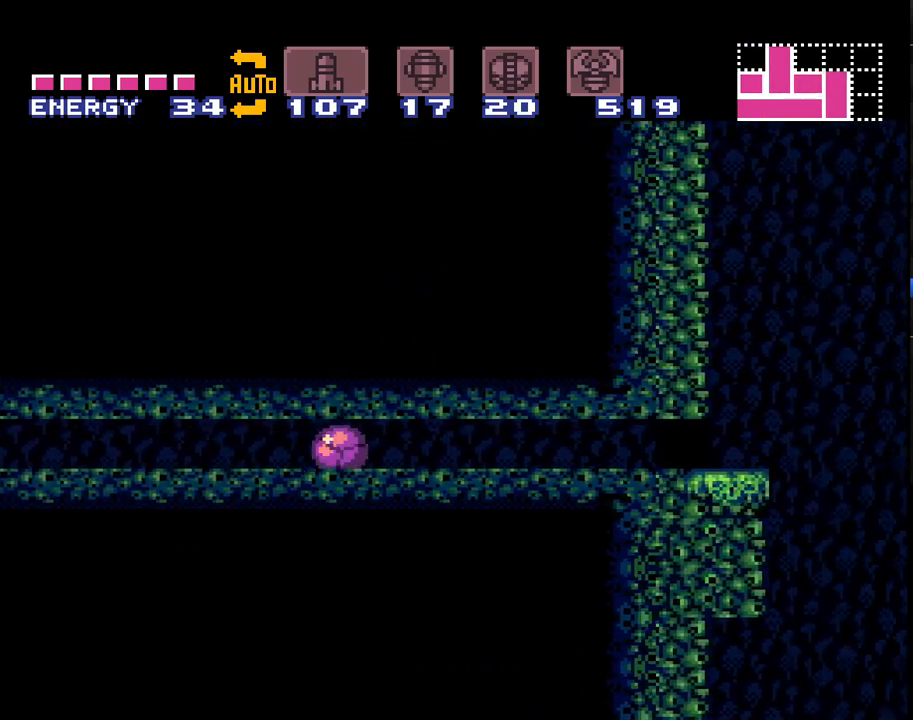
{"buttons": ["A", "DPAD_RIGHT"], "events": []}
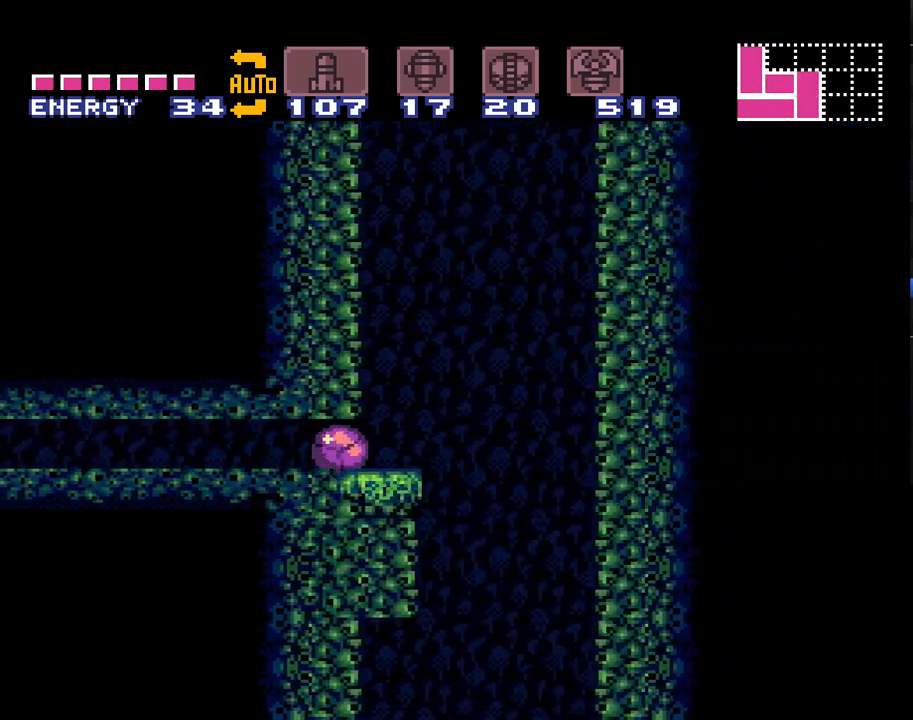
{"buttons": ["A", "DPAD_LEFT"], "events": [[67, "B", "down"], [100, "DPAD_RIGHT", "up"], [217, "B", "up"], [267, "DPAD_LEFT", "down"]]}
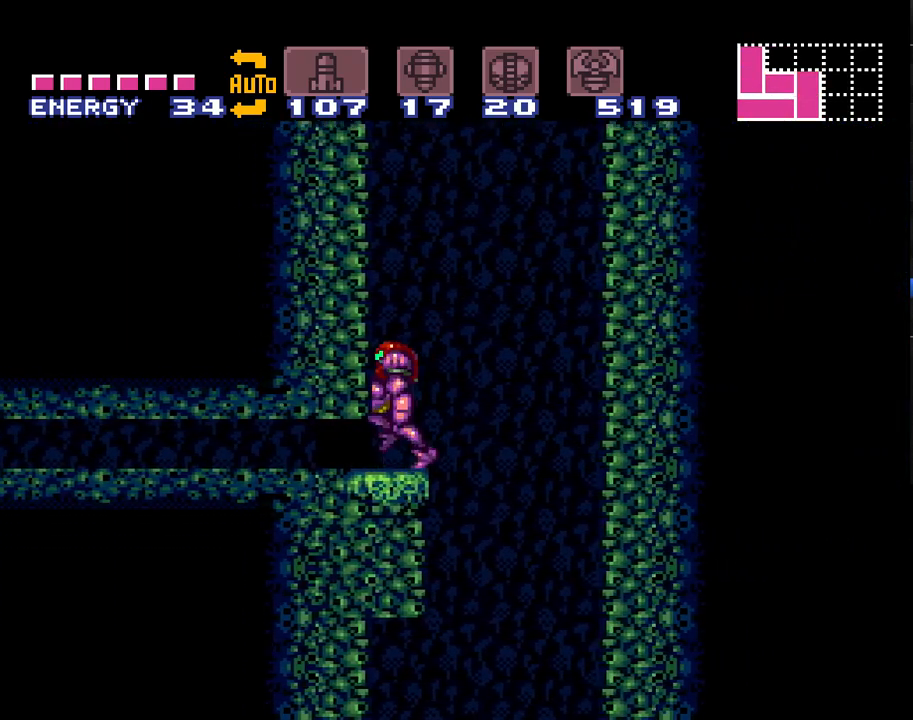
{"buttons": ["A", "B", "DPAD_RIGHT"], "events": [[33, "DPAD_LEFT", "up"], [100, "DPAD_RIGHT", "down"], [317, "B", "down"]]}
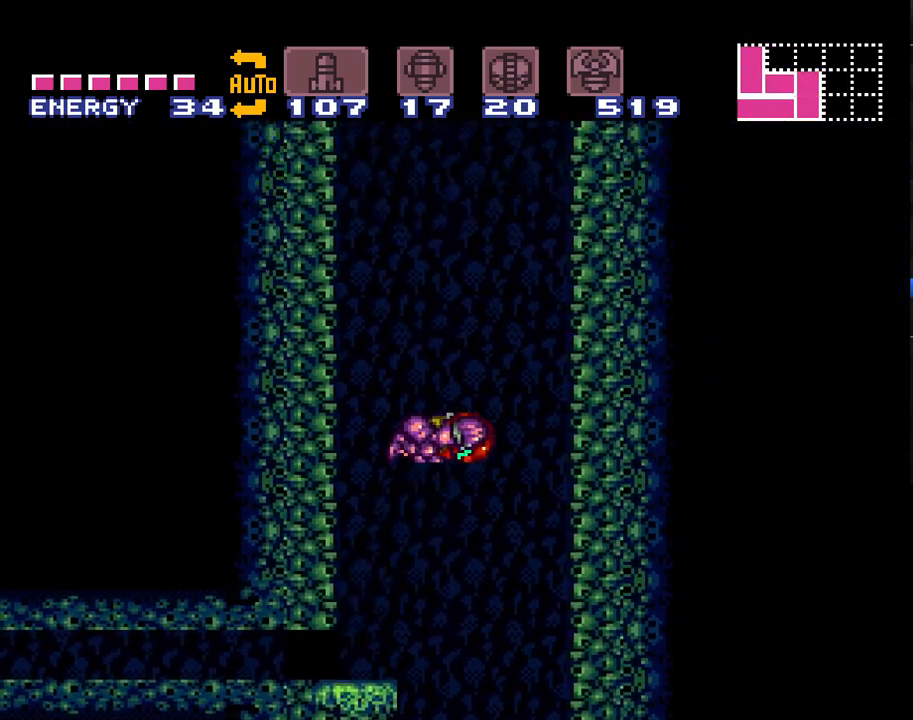
{"buttons": ["A", "B", "DPAD_LEFT"], "events": [[317, "B", "up"], [317, "DPAD_RIGHT", "up"], [383, "DPAD_LEFT", "down"], [450, "B", "down"]]}
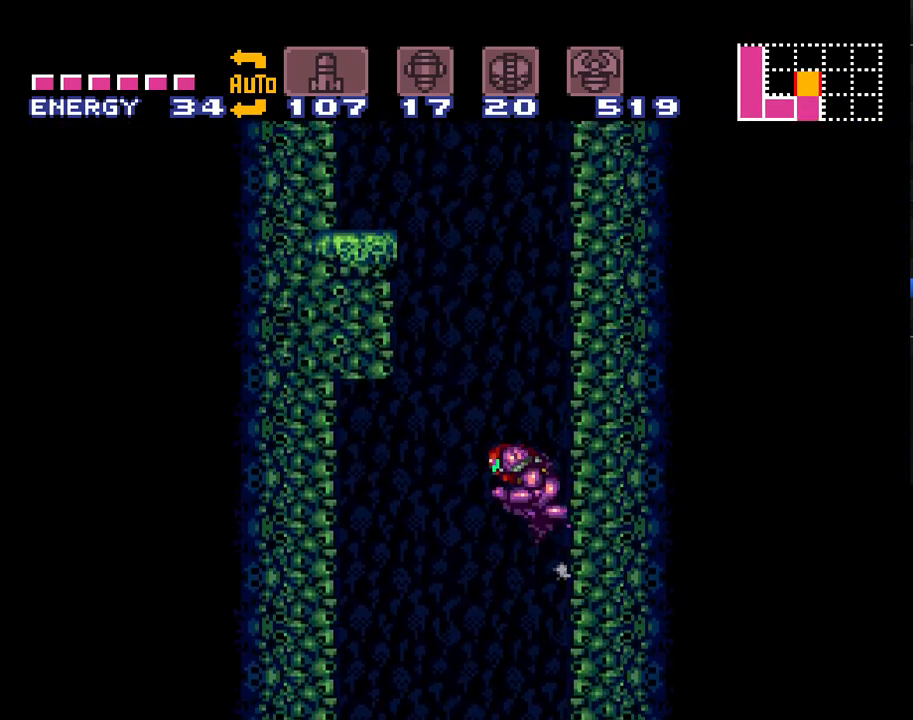
{"buttons": ["A", "B", "DPAD_LEFT"], "events": [[17, "DPAD_LEFT", "up"], [100, "DPAD_RIGHT", "down"], [350, "B", "up"], [350, "DPAD_RIGHT", "up"], [433, "DPAD_LEFT", "down"], [483, "B", "down"]]}
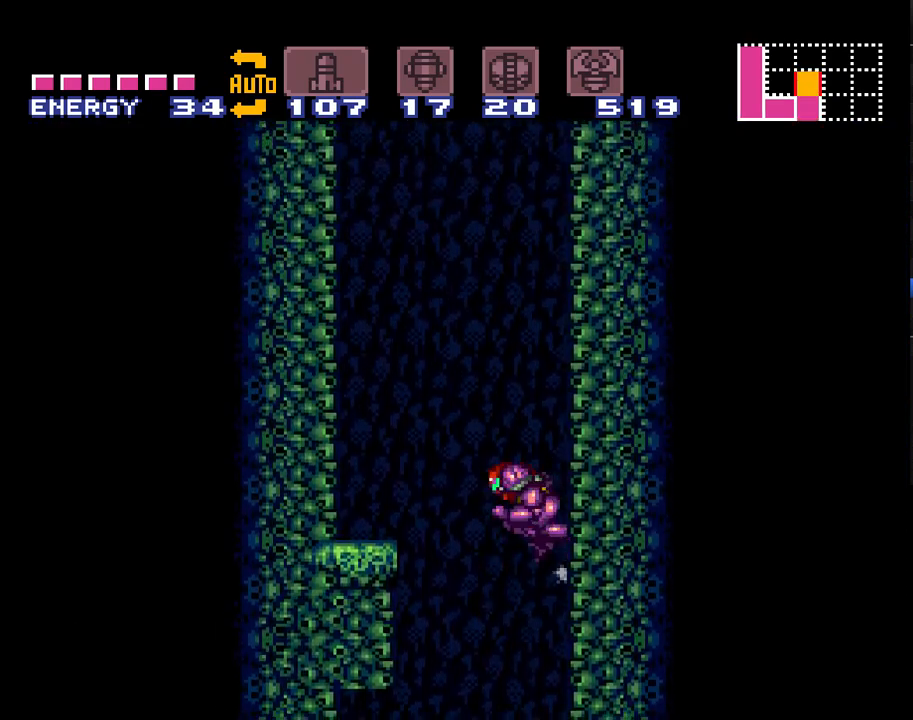
{"buttons": ["A", "DPAD_LEFT"], "events": [[33, "DPAD_LEFT", "up"], [133, "DPAD_RIGHT", "down"], [417, "B", "up"], [417, "DPAD_RIGHT", "up"], [500, "DPAD_LEFT", "down"]]}
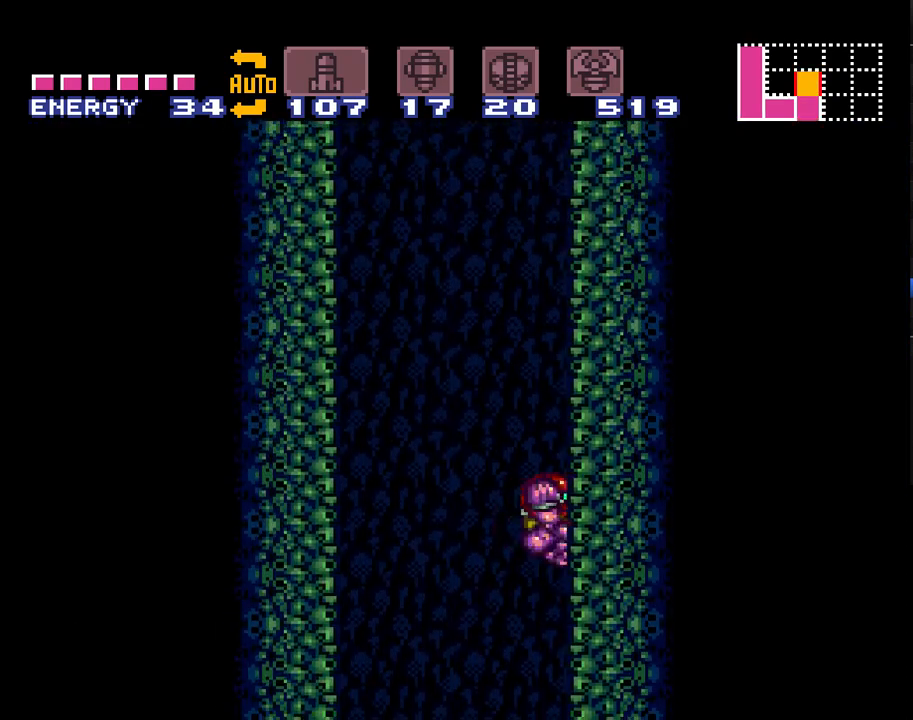
{"buttons": ["A", "DPAD_LEFT"], "events": [[33, "B", "down"], [100, "DPAD_LEFT", "up"], [167, "DPAD_RIGHT", "down"], [483, "B", "up"], [483, "DPAD_RIGHT", "up"], [500, "DPAD_LEFT", "down"]]}
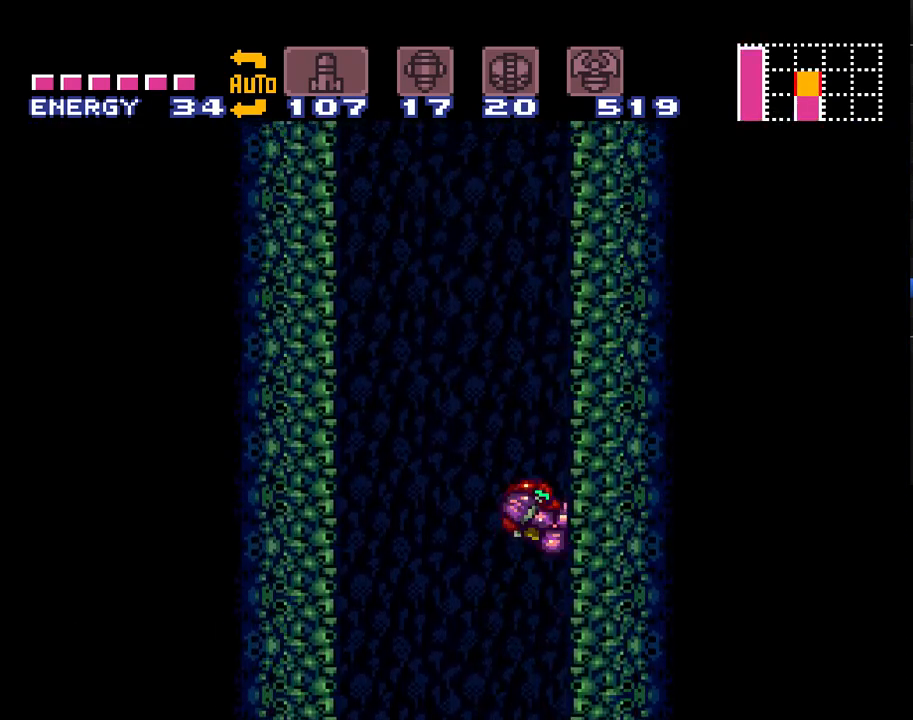
{"buttons": ["A", "DPAD_RIGHT"], "events": [[67, "B", "down"], [133, "DPAD_LEFT", "up"], [217, "DPAD_RIGHT", "down"], [500, "B", "up"]]}
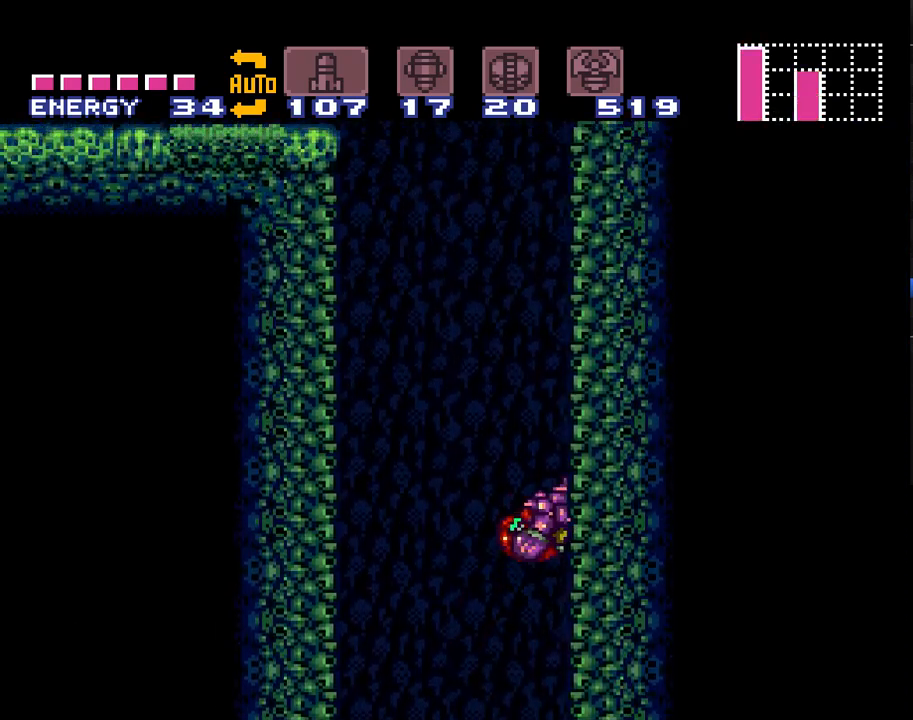
{"buttons": ["A", "B", "DPAD_RIGHT"], "events": [[33, "DPAD_RIGHT", "up"], [100, "DPAD_LEFT", "down"], [133, "B", "down"], [183, "DPAD_LEFT", "up"], [250, "DPAD_RIGHT", "down"]]}
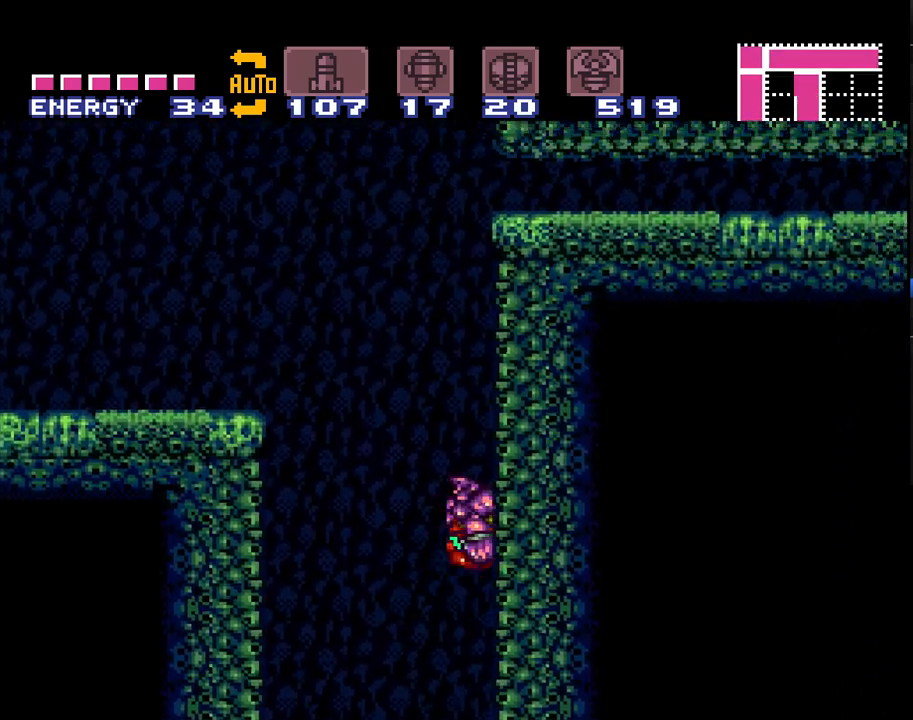
{"buttons": ["A", "B", "DPAD_RIGHT"], "events": [[33, "B", "up"], [33, "DPAD_RIGHT", "up"], [100, "DPAD_LEFT", "down"], [133, "B", "down"], [217, "DPAD_LEFT", "up"], [317, "DPAD_RIGHT", "down"]]}
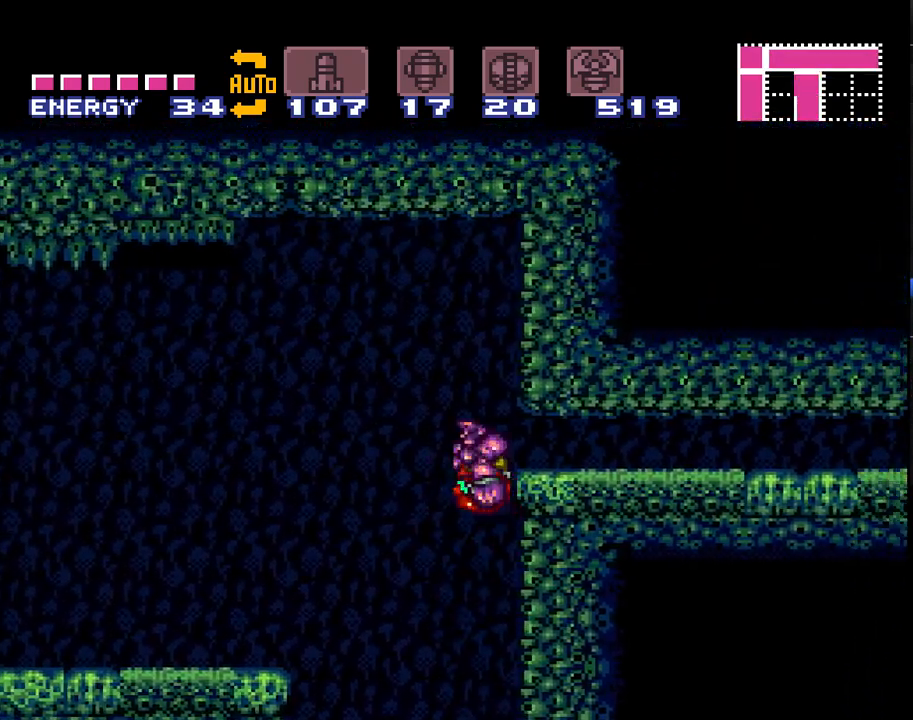
{"buttons": ["A", "DPAD_RIGHT"], "events": [[33, "DPAD_RIGHT", "up"], [100, "DPAD_DOWN", "down"], [183, "DPAD_DOWN", "up"], [250, "DPAD_DOWN", "down"], [317, "DPAD_DOWN", "up"], [383, "B", "up"], [383, "DPAD_RIGHT", "down"]]}
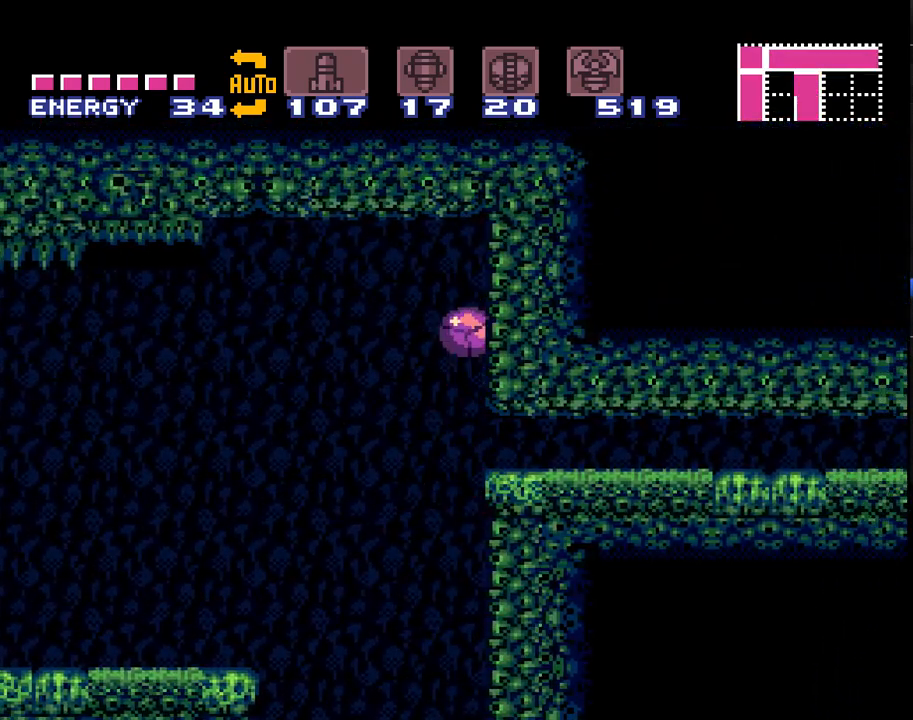
{"buttons": ["A", "DPAD_RIGHT"], "events": []}
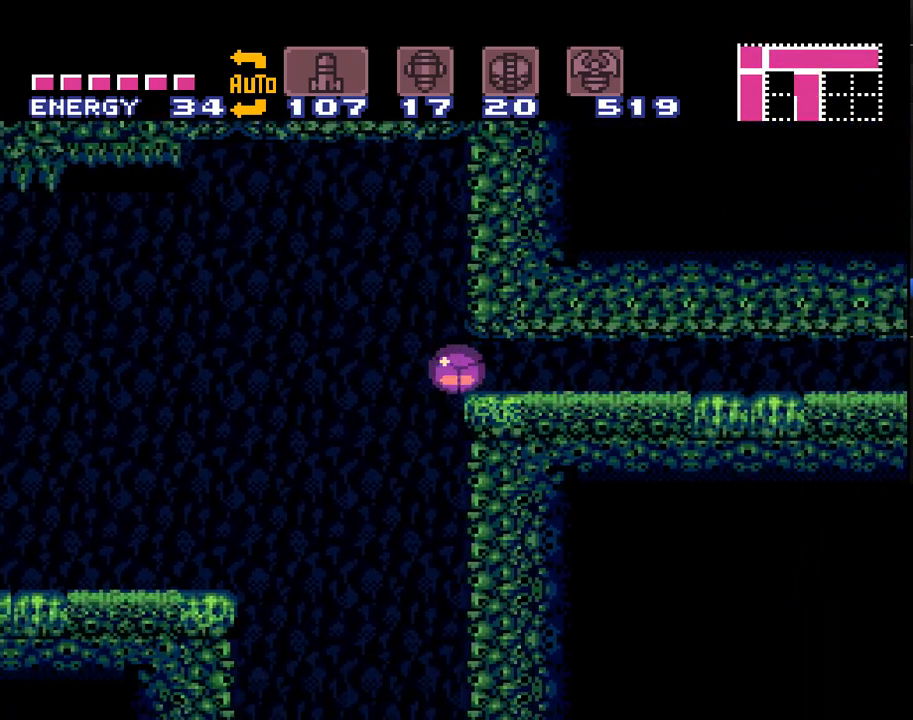
{"buttons": ["A", "DPAD_RIGHT"], "events": []}
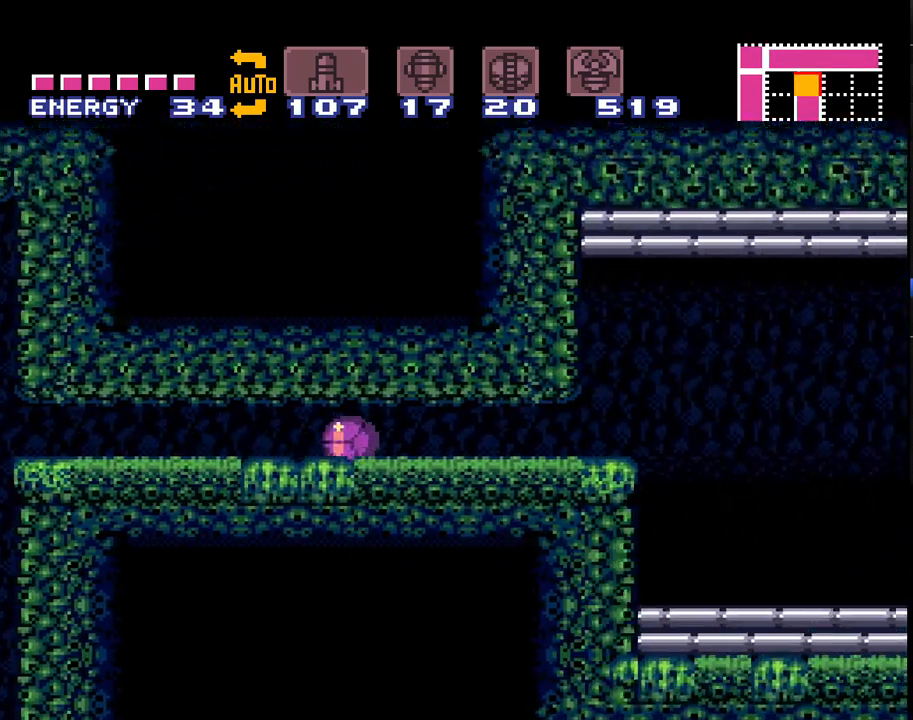
{"buttons": ["A", "B", "DPAD_RIGHT"], "events": [[383, "B", "down"]]}
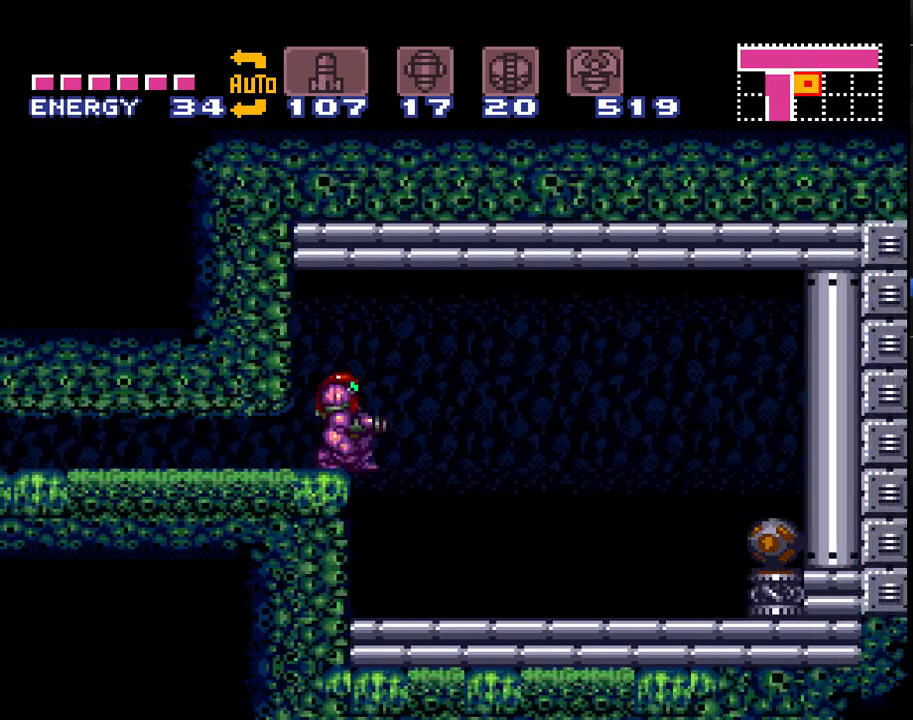
{"buttons": ["A", "DPAD_RIGHT"], "events": [[33, "B", "up"], [83, "A", "up"], [117, "A", "down"]]}
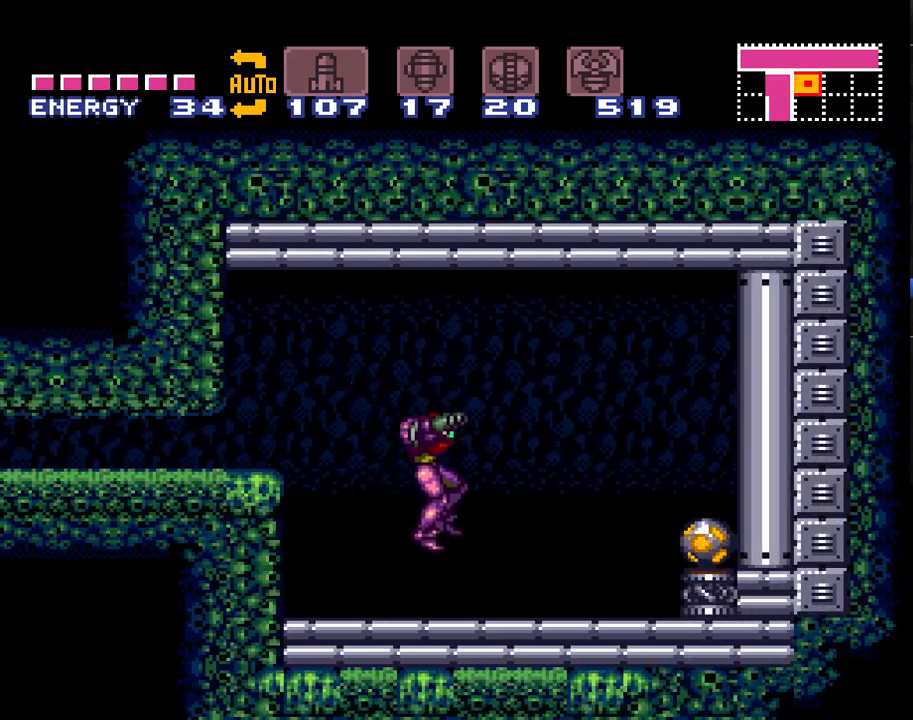
{"buttons": ["A", "DPAD_RIGHT"], "events": [[33, "Y", "down"], [150, "Y", "up"], [400, "Y", "down"], [467, "Y", "up"]]}
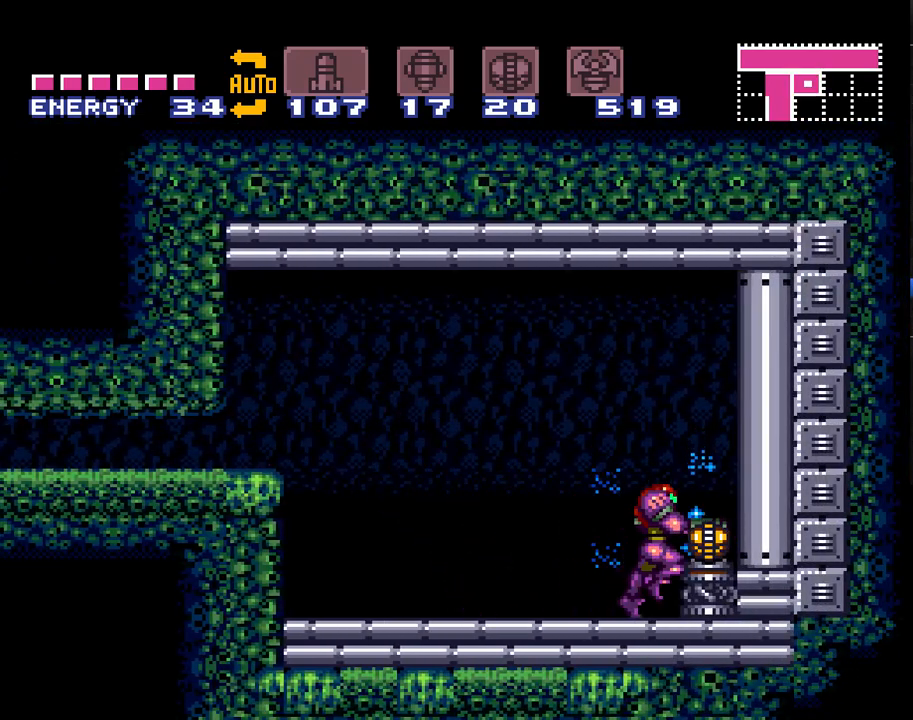
{"buttons": ["A"], "events": [[400, "DPAD_RIGHT", "up"]]}
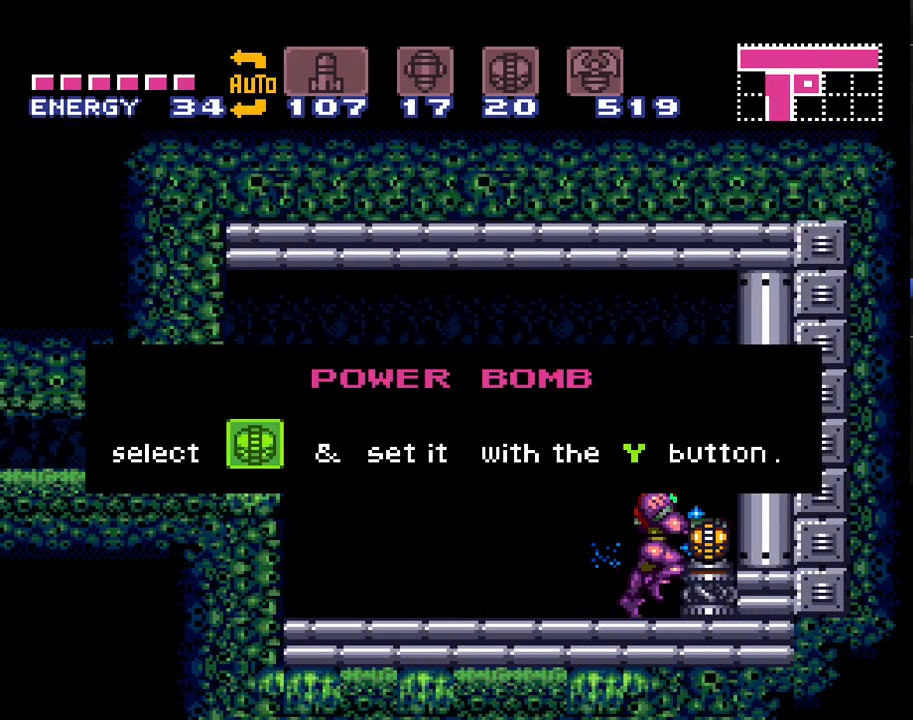
{"buttons": ["A"], "events": []}